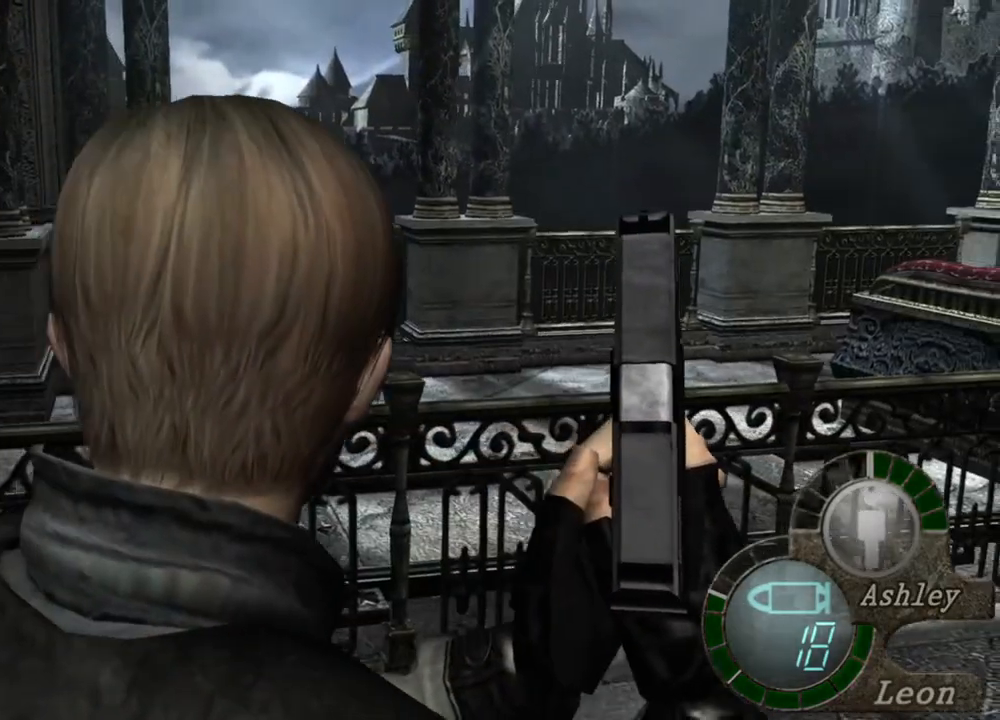
Gameplay with keyboard and mouse; each line is a JSON object with the keys and mouse buttons held at the frame after it. "events" lists presses ("down") and releases ("up") of "1", "2", "3", "4", "5", "a", "alt", "b", "c", "ctrl", "d", "e", "f", "g", "q", "r", "s", "shift", "space", "t", "tab", "tilde", "v", "w", "x", "z", "mouse_left", "mouse_wheel", "mouse_right", "mouse_mb4" and "mouse_mb5" between this image and that frame as [ms after this image, input, new state], when the widget could be followed in between. "mouse_left", "mouse_wheel", "mouse_right", "mouse_mb4", "mouse_mb5" = the "left", "wheel", "right", "mb4", "mb5" buttons of the "mouse" list. No other keys are recorded. "wheel" means that the mouse wheel is clicked or scrolled. Mouse movement is not recorded.
{"keys": [], "mouse": [], "events": []}
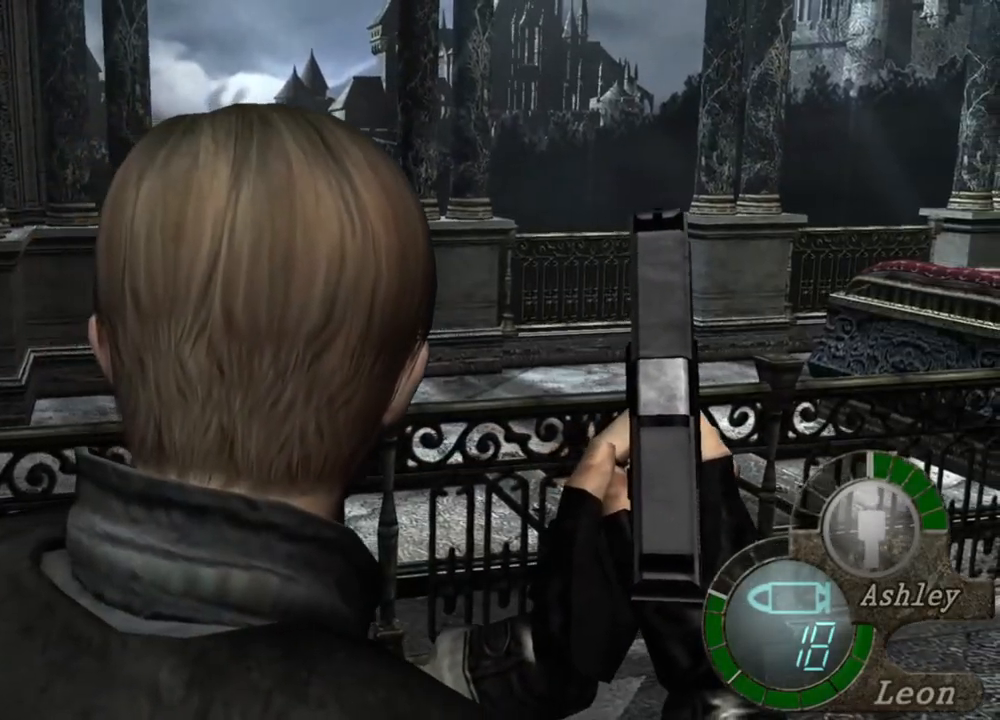
{"keys": ["w"], "mouse": [], "events": [[234, "w", "down"]]}
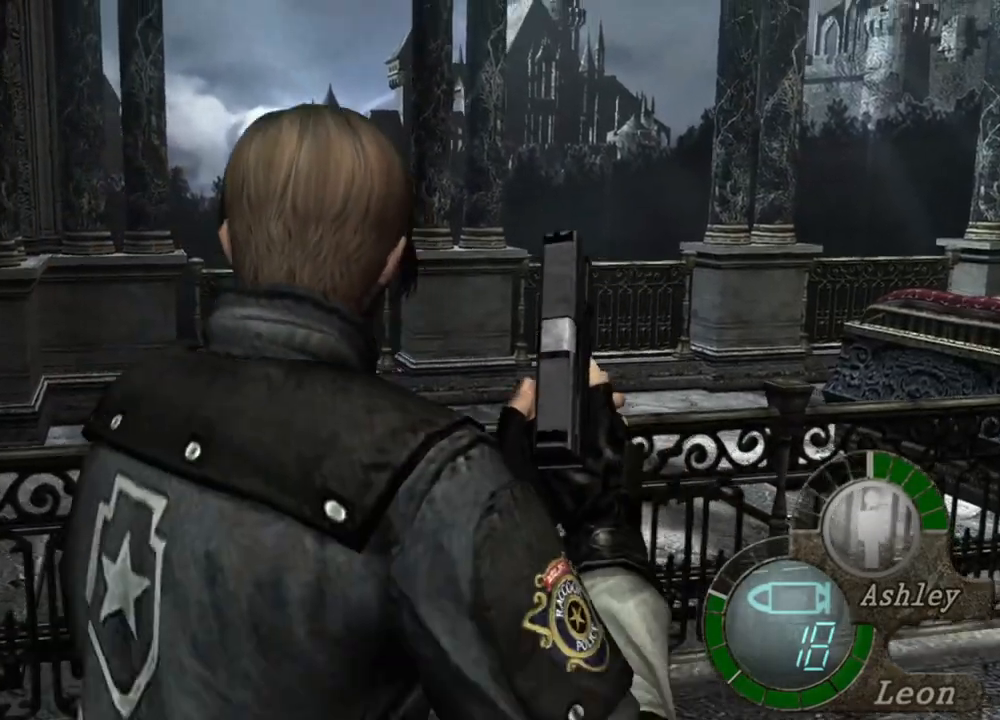
{"keys": ["w"], "mouse": [], "events": []}
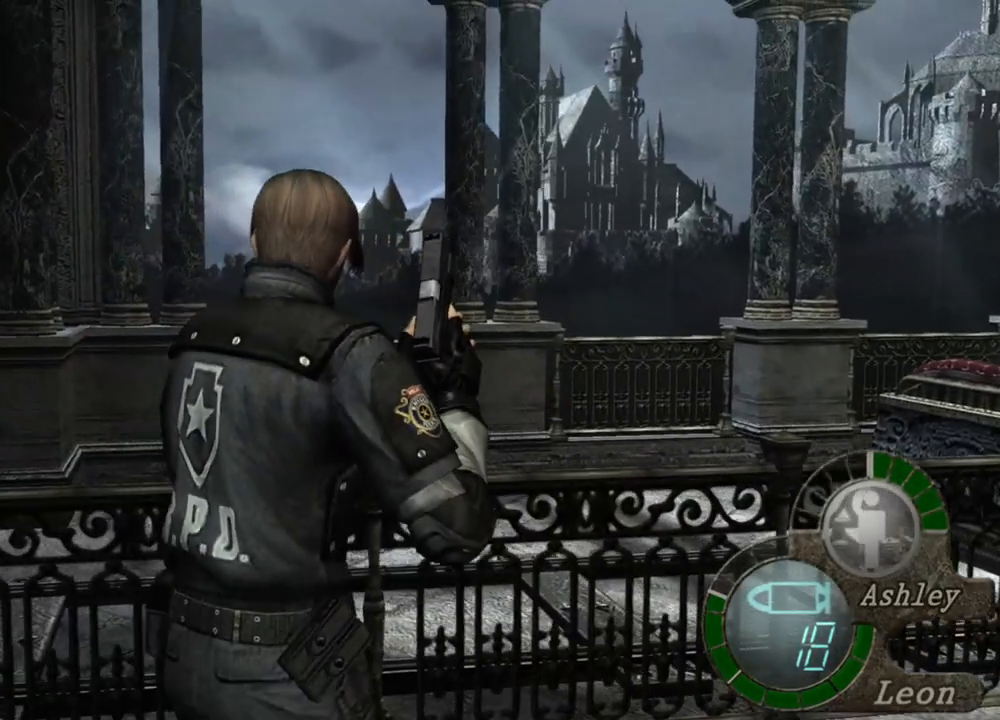
{"keys": ["w"], "mouse": [], "events": []}
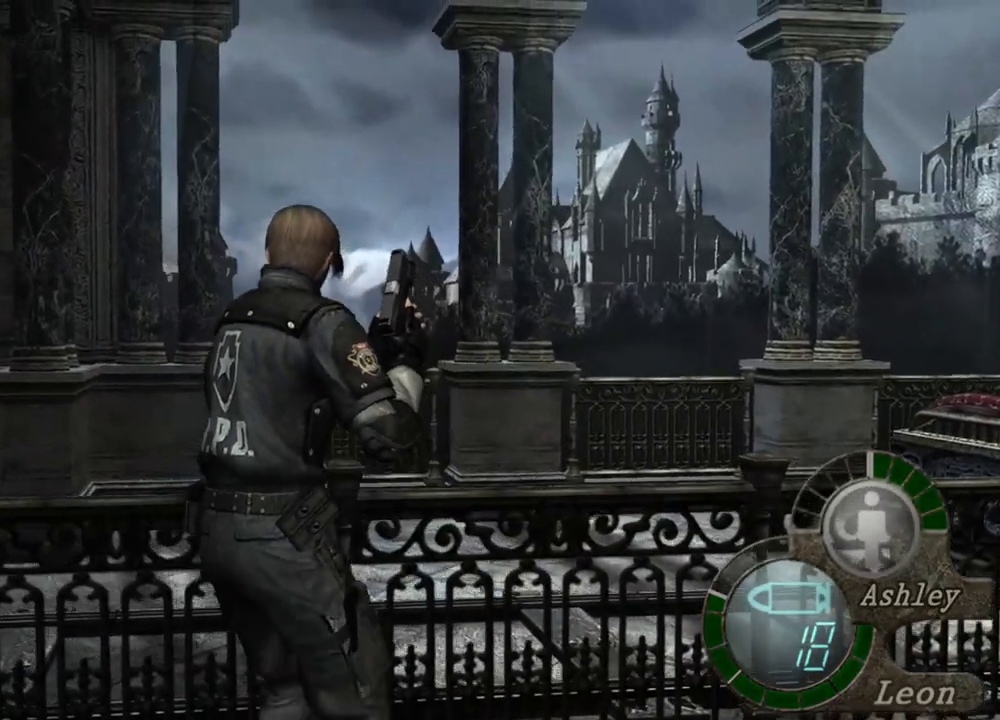
{"keys": ["a", "w"], "mouse": [], "events": [[234, "a", "down"], [400, "a", "up"], [434, "a", "down"]]}
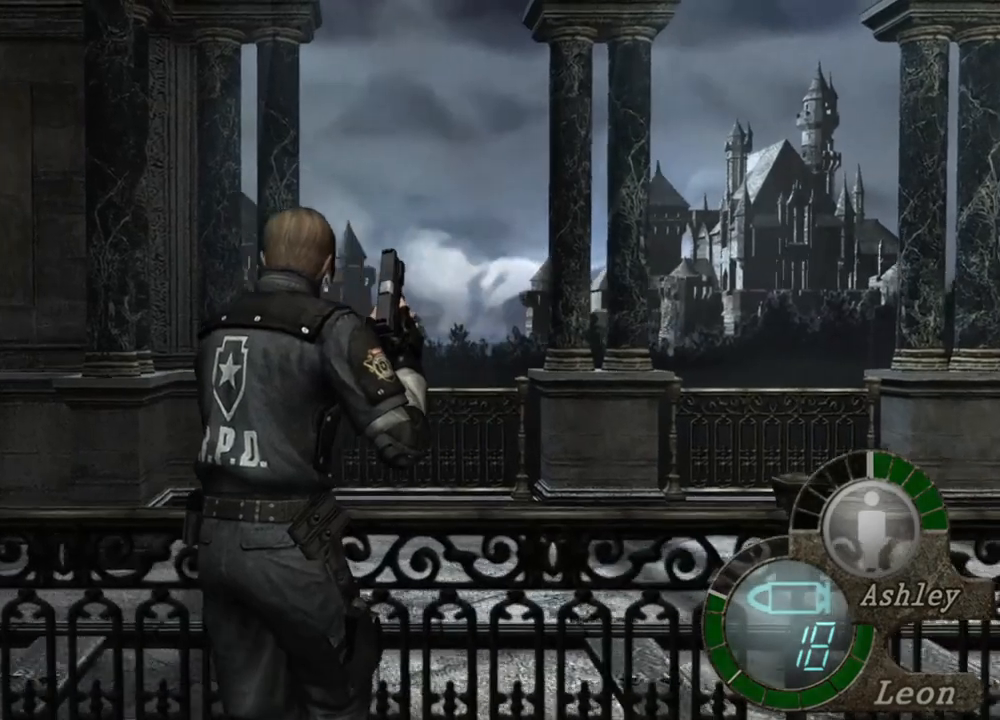
{"keys": ["e", "w"], "mouse": [], "events": [[34, "a", "up"], [167, "e", "down"], [400, "e", "up"], [434, "e", "down"]]}
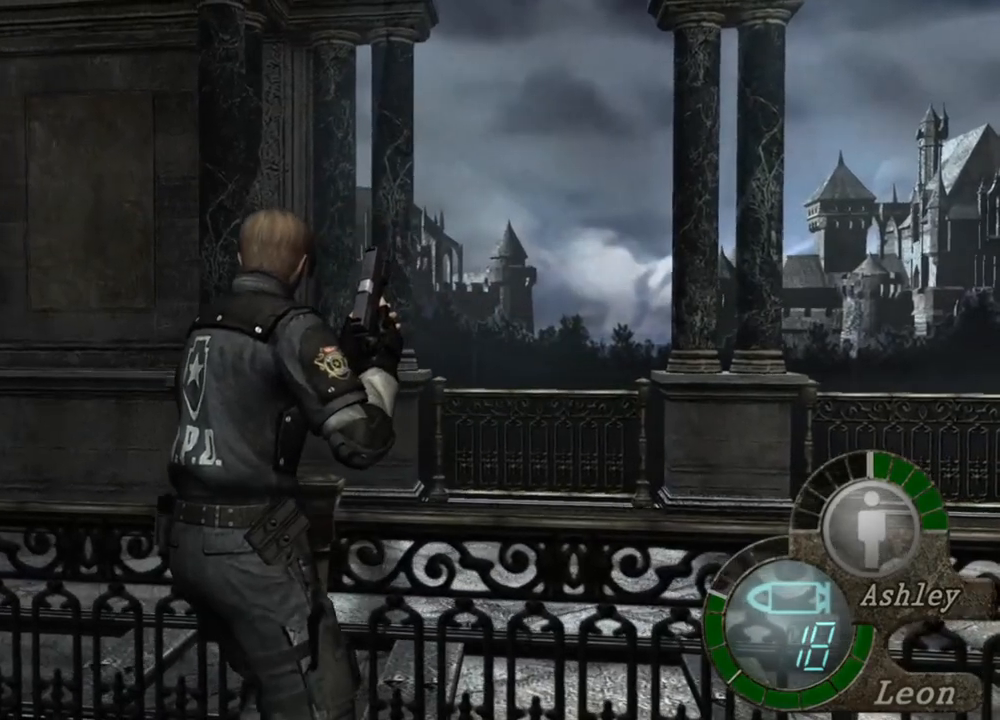
{"keys": ["e"], "mouse": [], "events": [[34, "e", "up"], [100, "e", "down"], [167, "e", "up"], [234, "e", "down"], [300, "e", "up"], [367, "e", "down"], [467, "w", "up"]]}
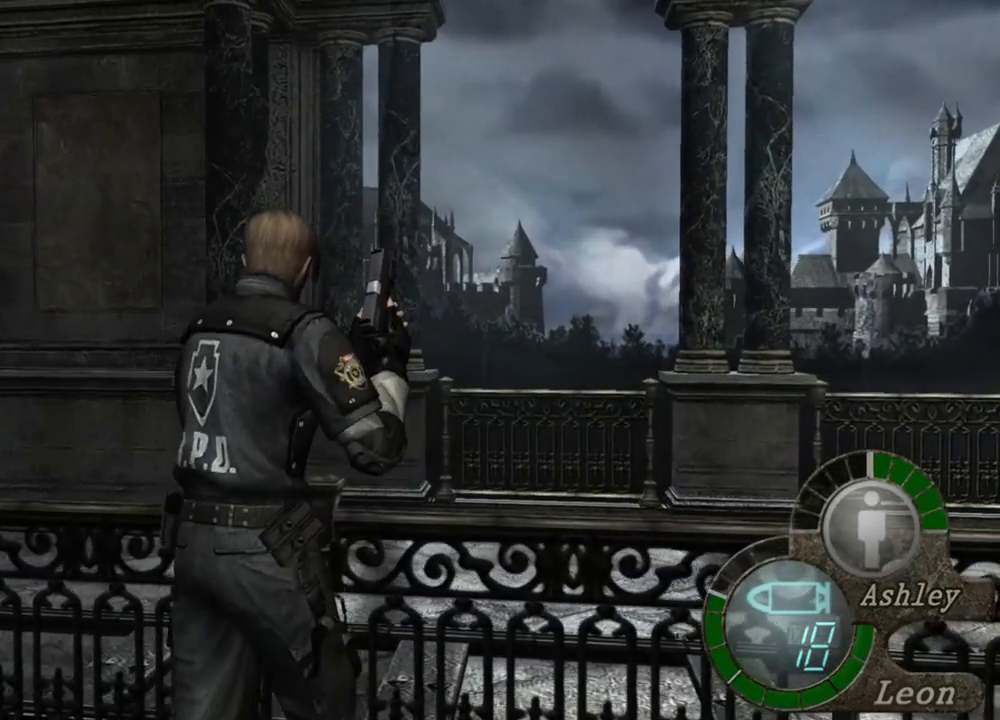
{"keys": [], "mouse": [], "events": [[67, "e", "up"]]}
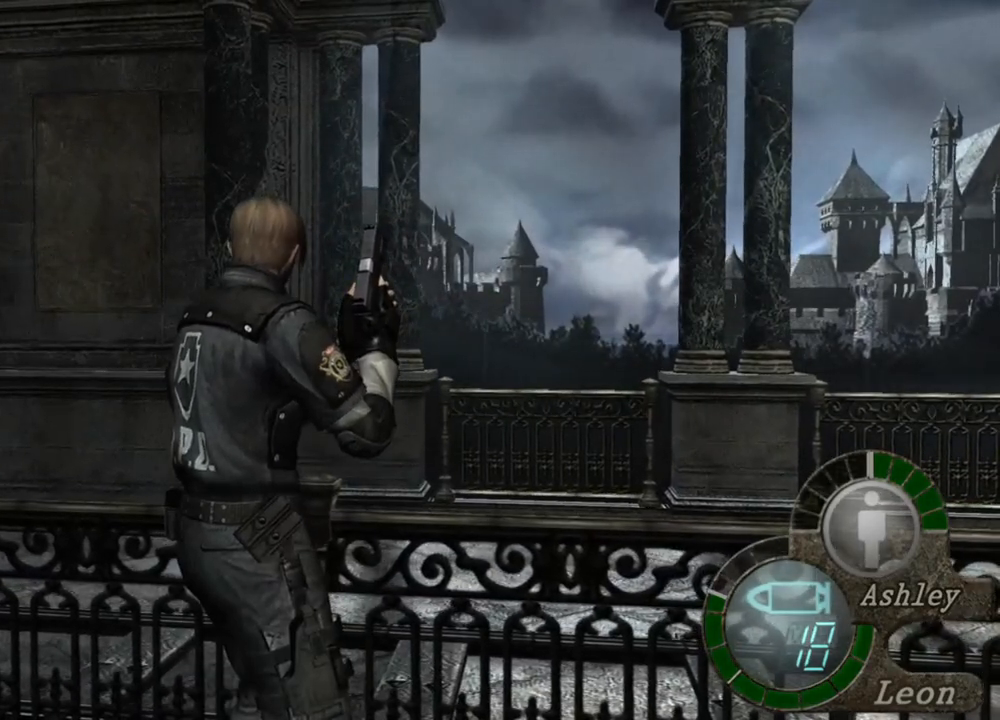
{"keys": [], "mouse": [], "events": []}
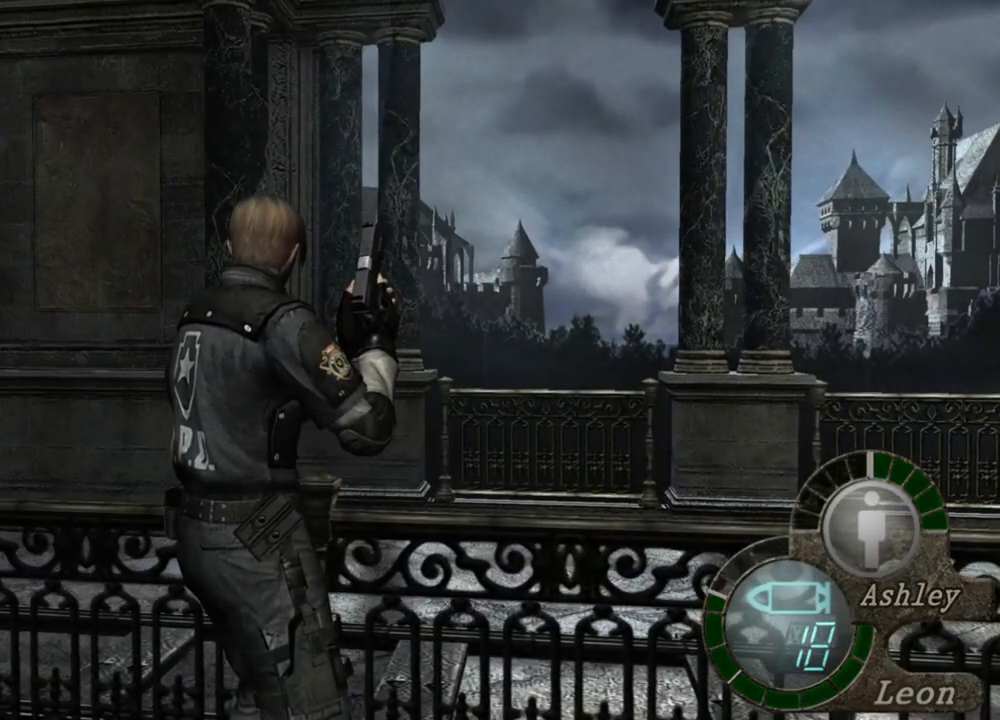
{"keys": [], "mouse": [], "events": []}
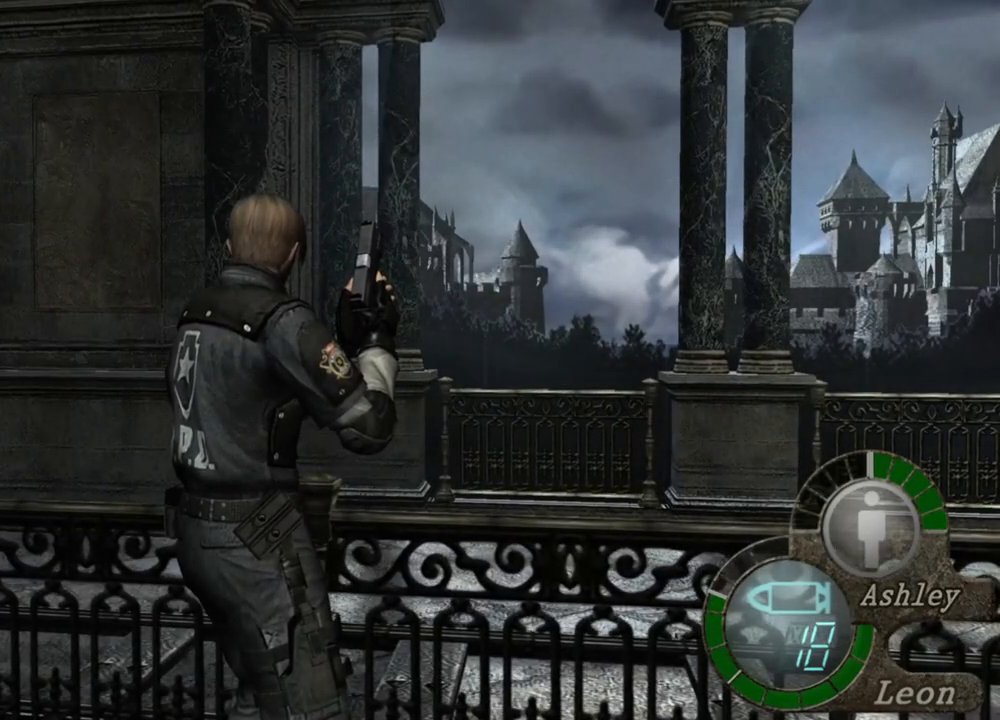
{"keys": [], "mouse": [], "events": []}
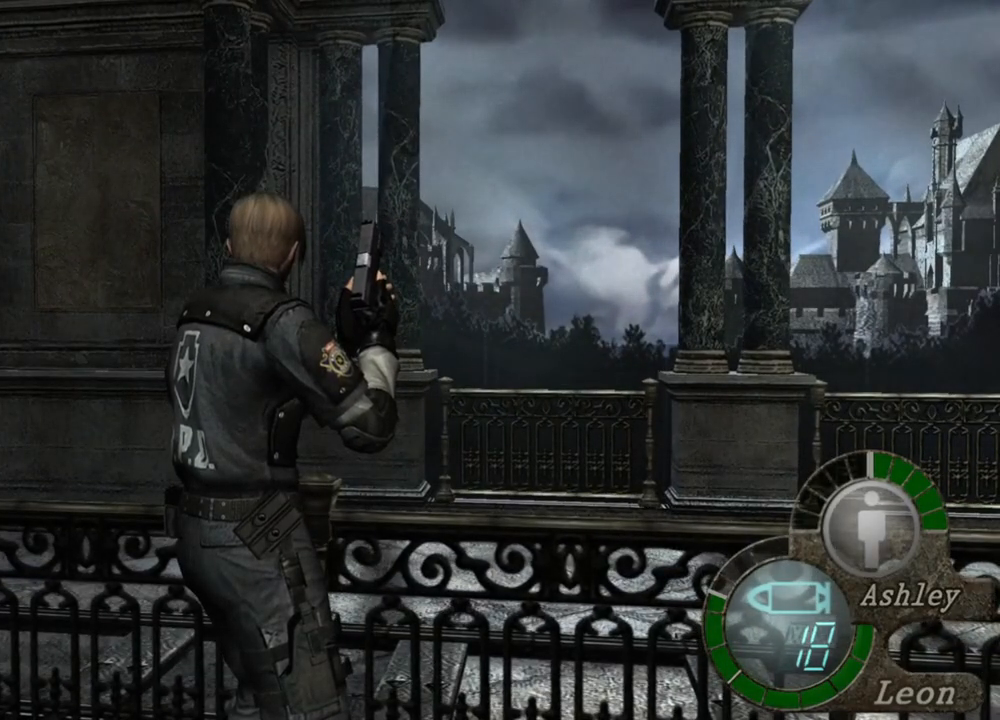
{"keys": [], "mouse": ["right"], "events": [[434, "mouse_right", "down"]]}
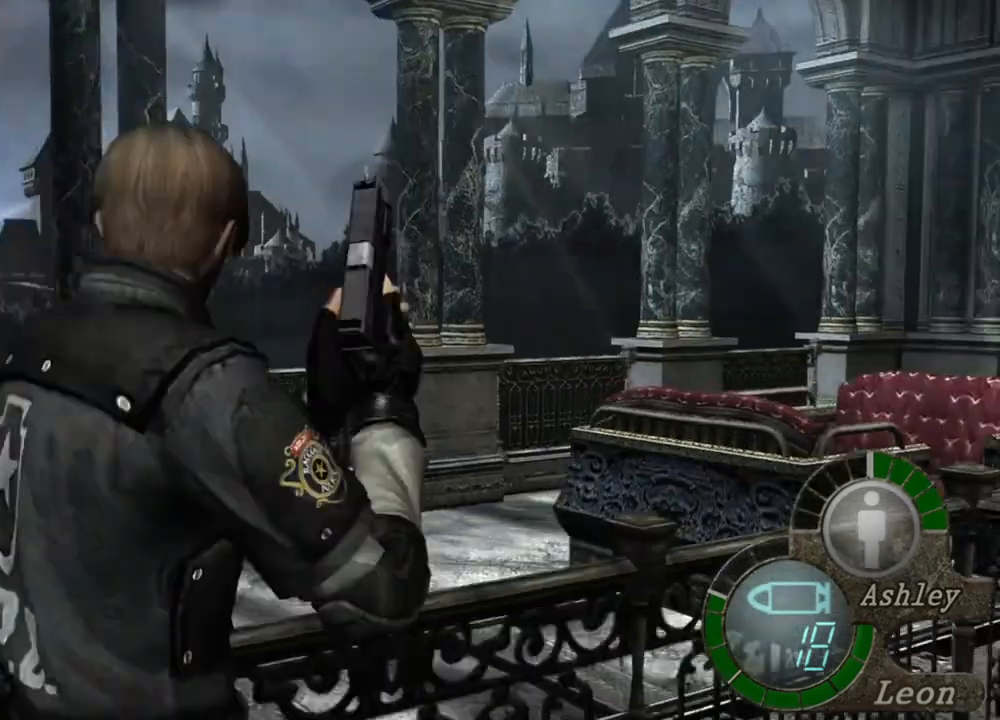
{"keys": ["w"], "mouse": [], "events": [[100, "mouse_right", "up"], [400, "w", "down"]]}
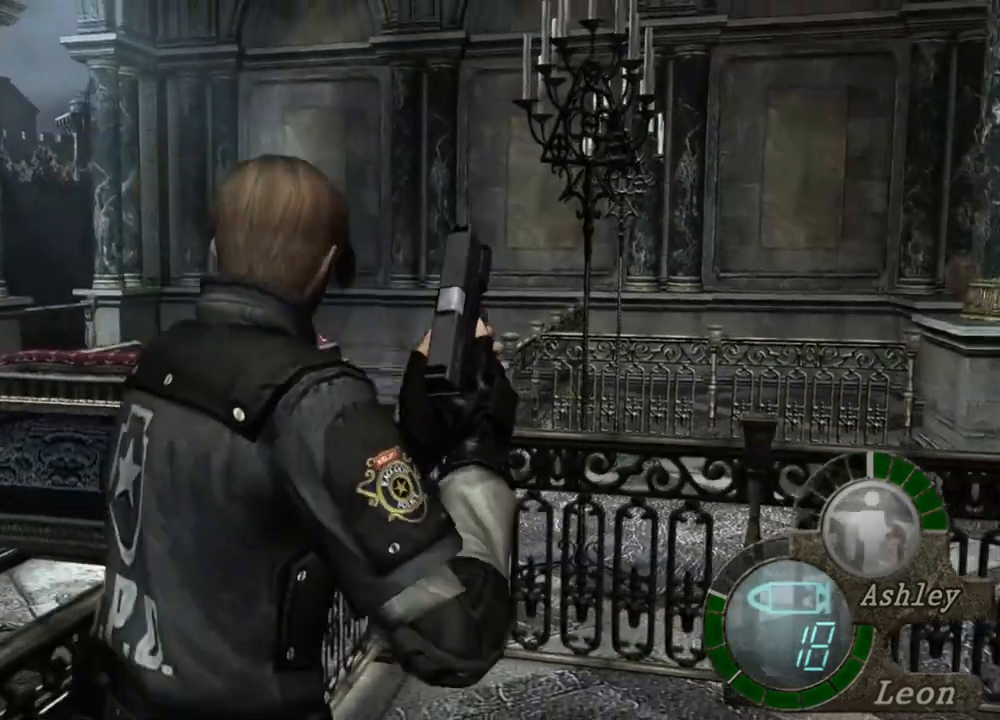
{"keys": ["e", "w"], "mouse": [], "events": [[67, "e", "down"], [234, "e", "up"], [267, "e", "down"], [367, "e", "up"], [434, "e", "down"]]}
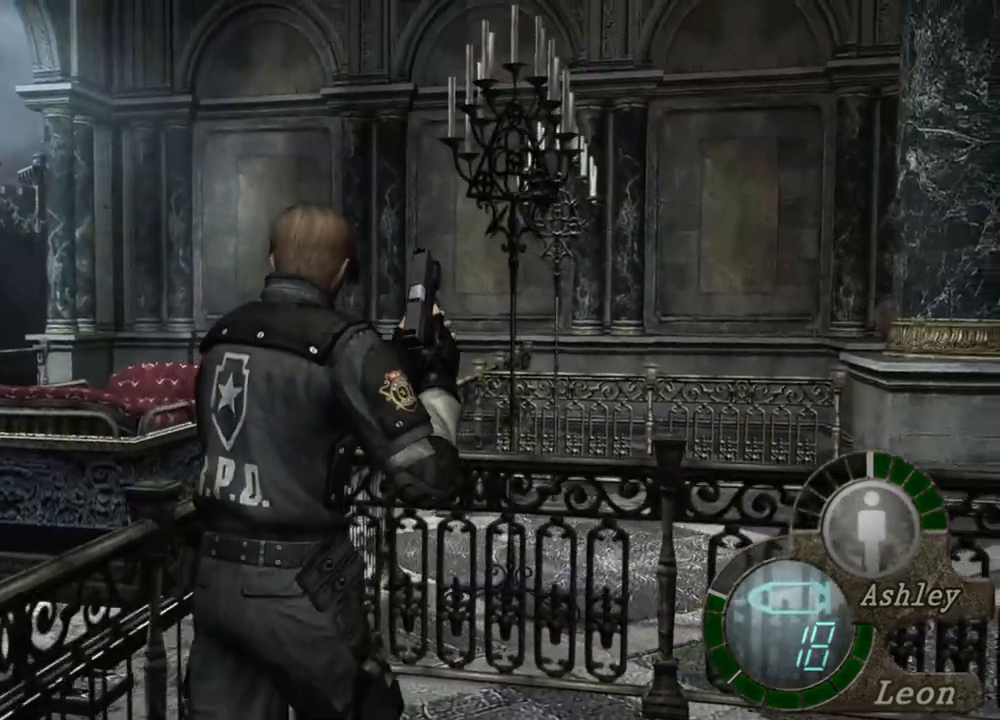
{"keys": ["e", "w"], "mouse": [], "events": [[34, "e", "up"], [67, "e", "down"], [167, "e", "up"], [234, "e", "down"], [400, "e", "up"], [434, "e", "down"]]}
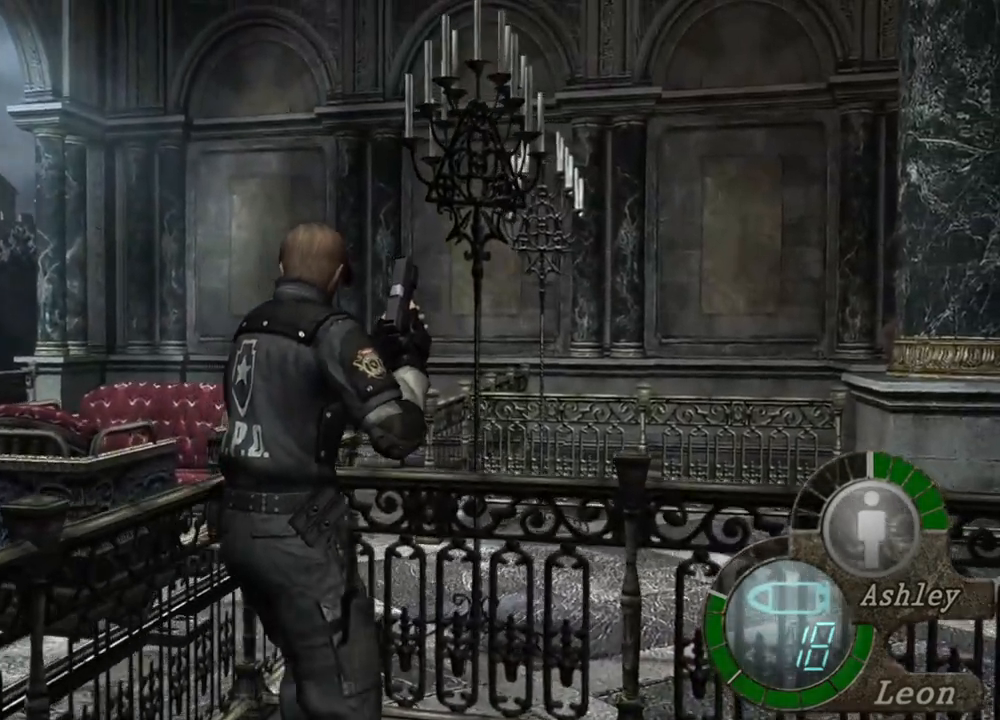
{"keys": ["e", "w"], "mouse": [], "events": [[34, "e", "up"], [67, "e", "down"], [167, "e", "up"], [234, "e", "down"], [300, "e", "up"], [367, "e", "down"], [467, "e", "up"], [500, "e", "down"]]}
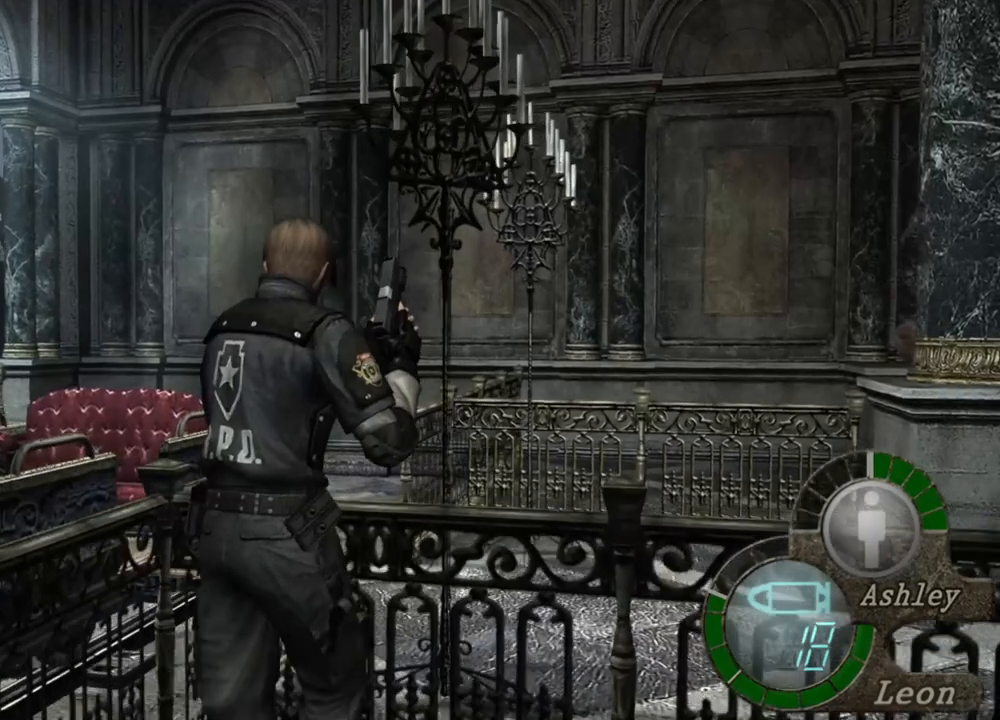
{"keys": ["w"], "mouse": [], "events": [[100, "e", "up"], [167, "e", "down"], [234, "e", "up"], [267, "e", "down"], [467, "e", "up"]]}
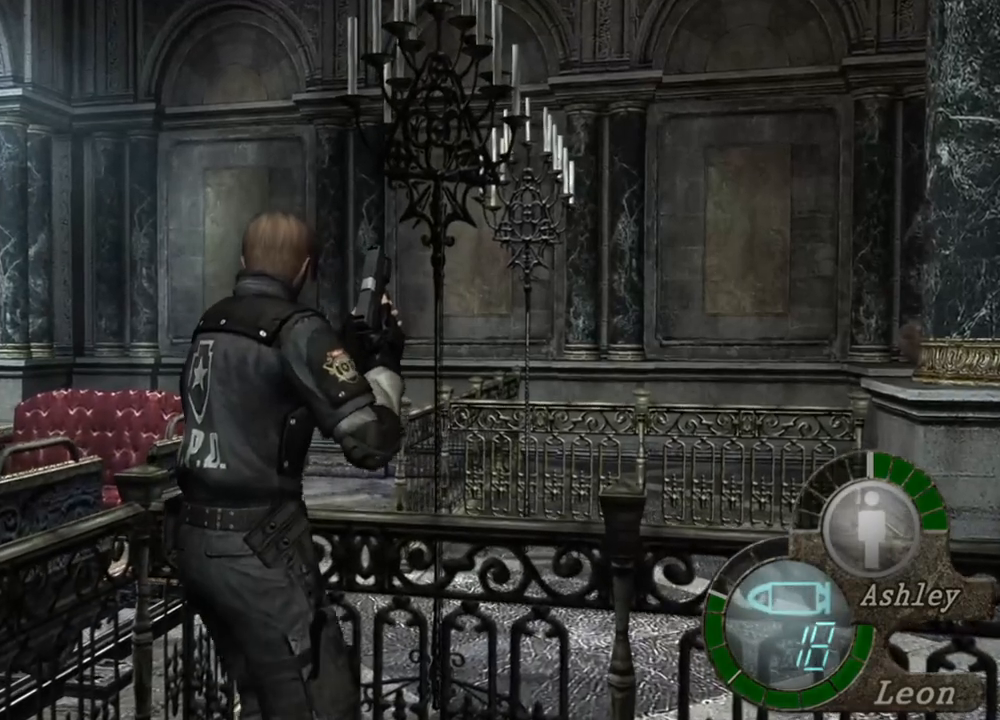
{"keys": [], "mouse": [], "events": [[67, "e", "down"], [100, "e", "up"], [200, "e", "down"], [300, "e", "up"], [334, "e", "down"], [434, "e", "up"], [434, "w", "up"]]}
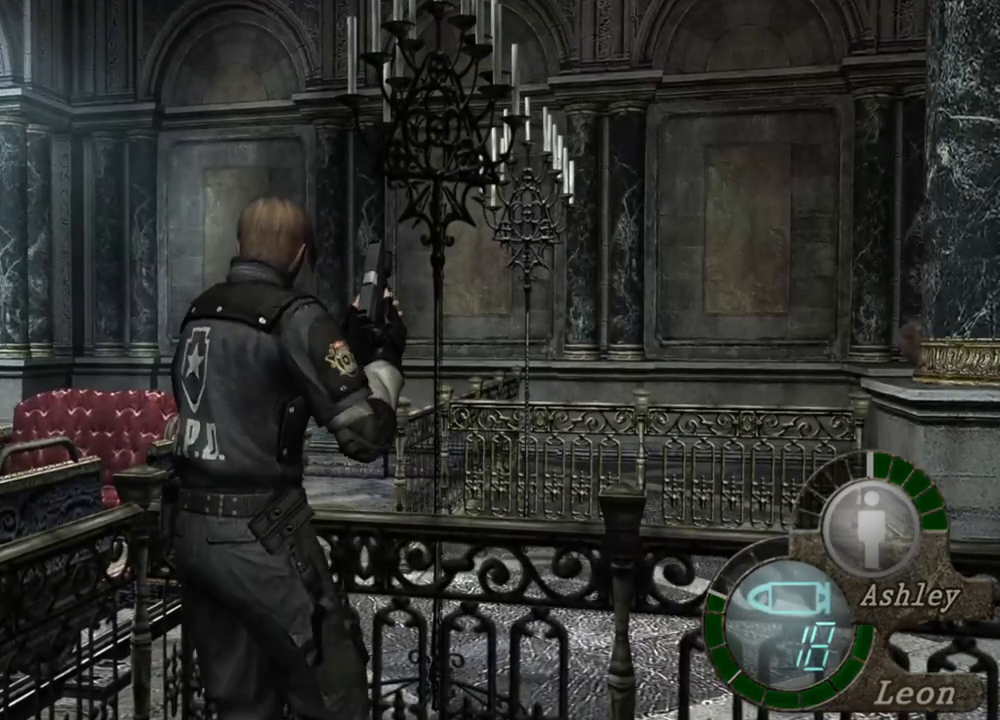
{"keys": ["shift", "w"], "mouse": [], "events": [[400, "shift", "down"], [400, "w", "down"]]}
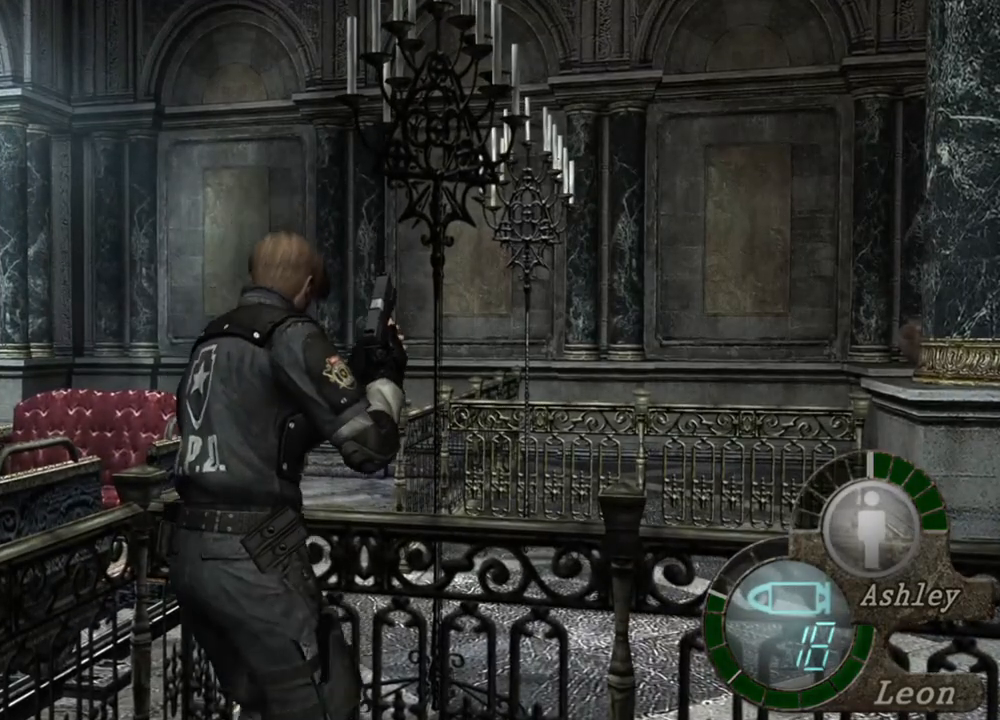
{"keys": ["shift", "w"], "mouse": [], "events": [[34, "e", "down"], [167, "e", "up"], [200, "e", "down"], [334, "e", "up"], [367, "e", "down"], [434, "e", "up"]]}
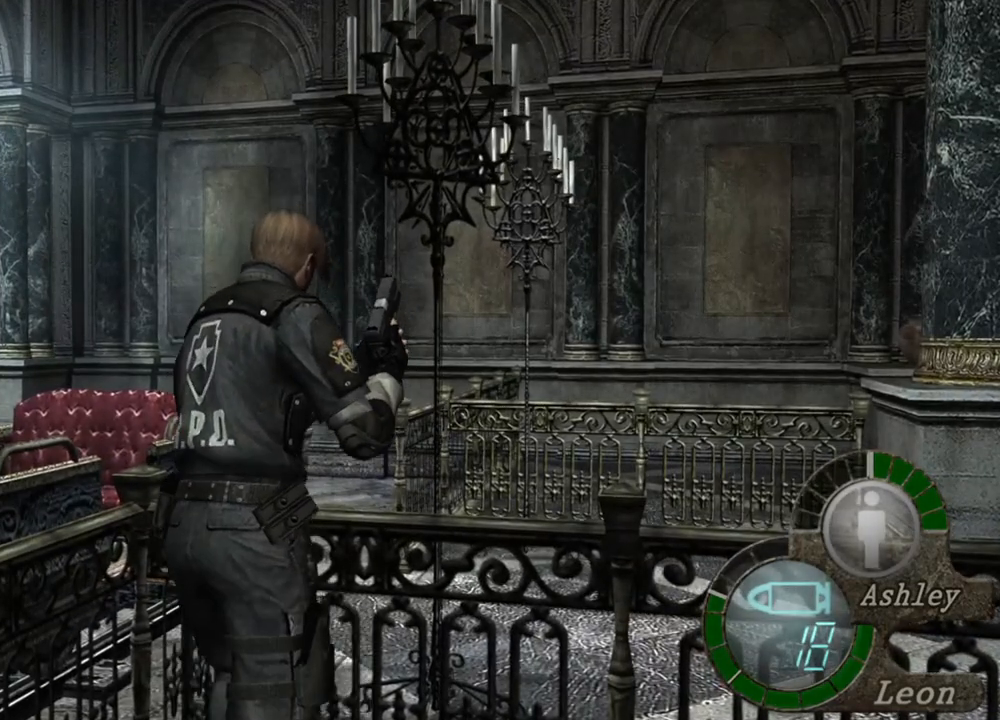
{"keys": [], "mouse": [], "events": [[34, "e", "down"], [167, "e", "up"], [167, "shift", "up"], [367, "w", "up"]]}
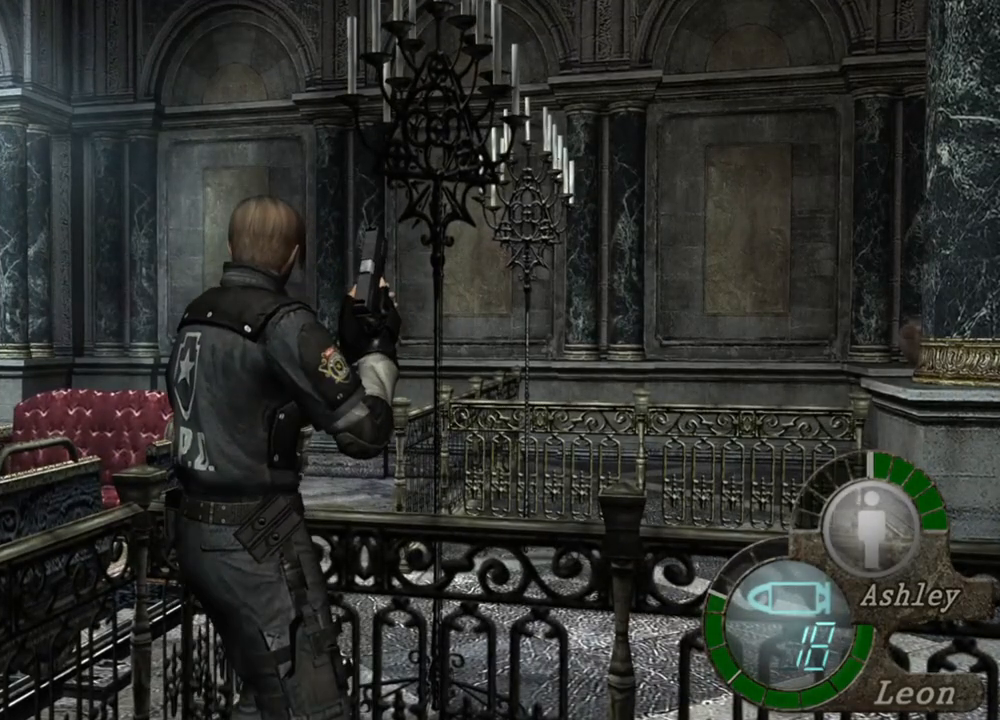
{"keys": [], "mouse": [], "events": []}
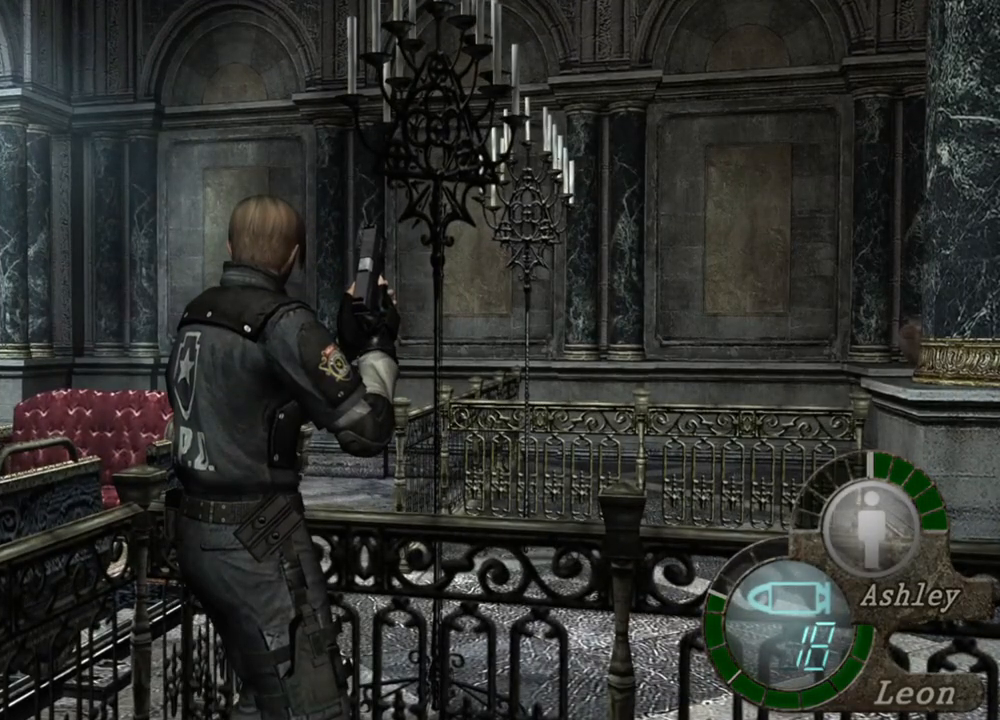
{"keys": [], "mouse": [], "events": []}
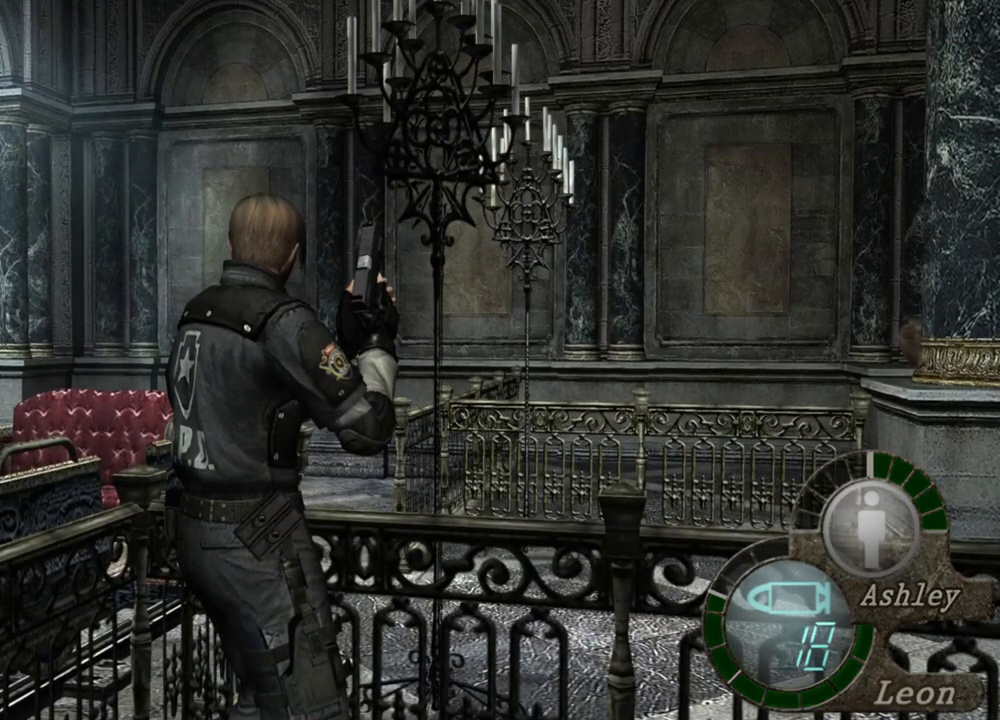
{"keys": [], "mouse": [], "events": []}
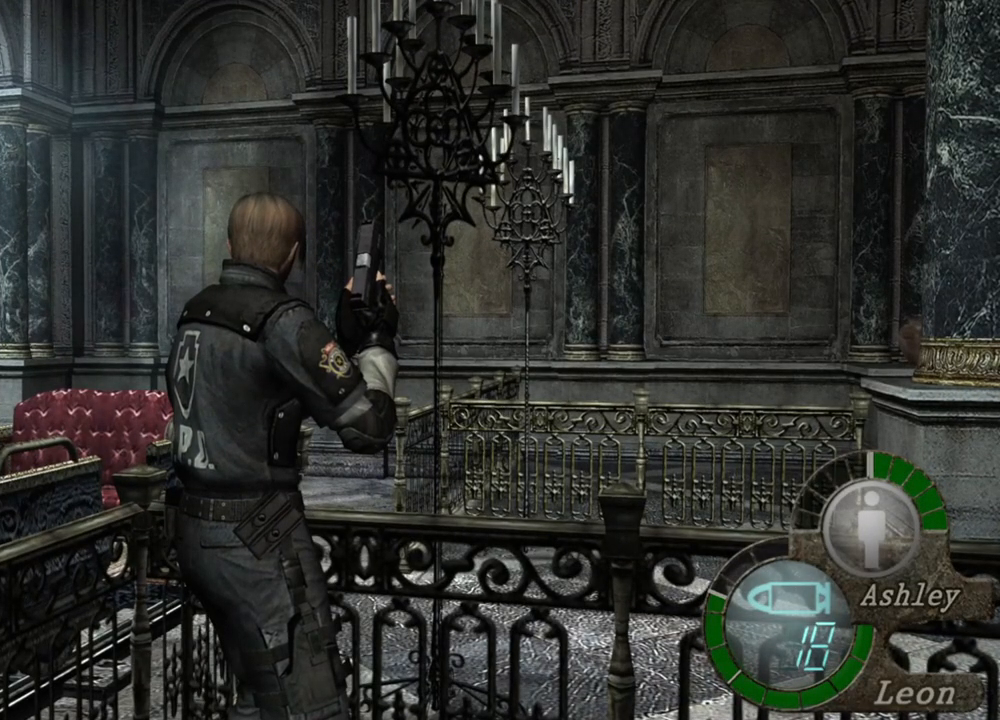
{"keys": ["shift", "w"], "mouse": [], "events": [[34, "d", "down"], [134, "d", "up"], [234, "d", "down"], [334, "d", "up"], [367, "d", "down"], [434, "d", "up"], [434, "w", "down"], [500, "shift", "down"]]}
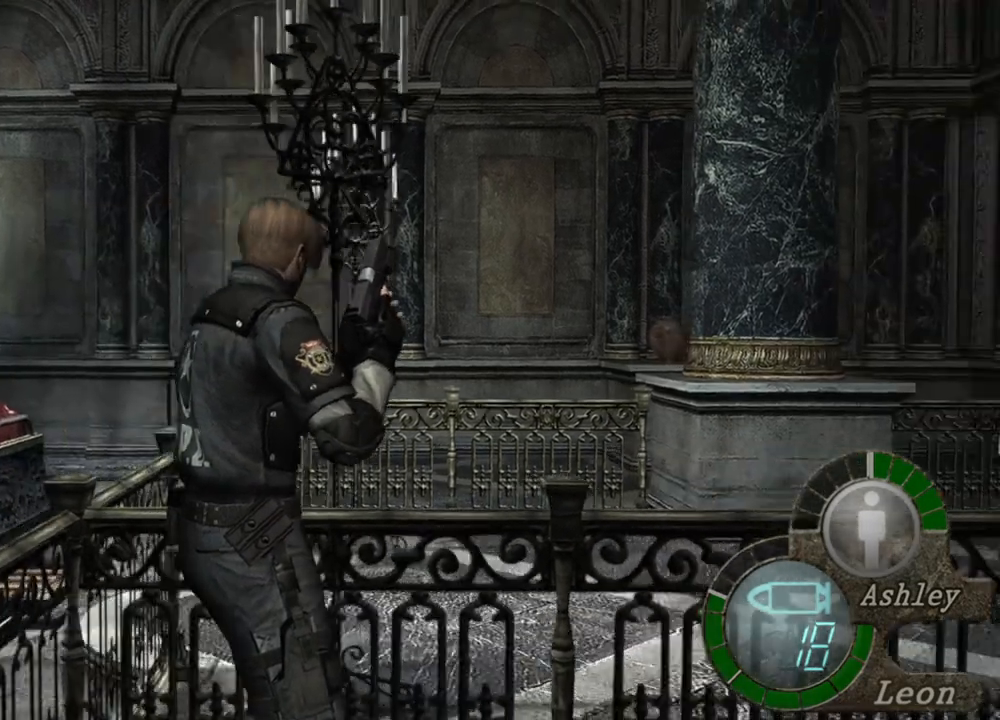
{"keys": ["e", "shift", "w"], "mouse": [], "events": [[100, "e", "down"], [234, "e", "up"], [267, "e", "down"], [367, "e", "up"], [434, "e", "down"]]}